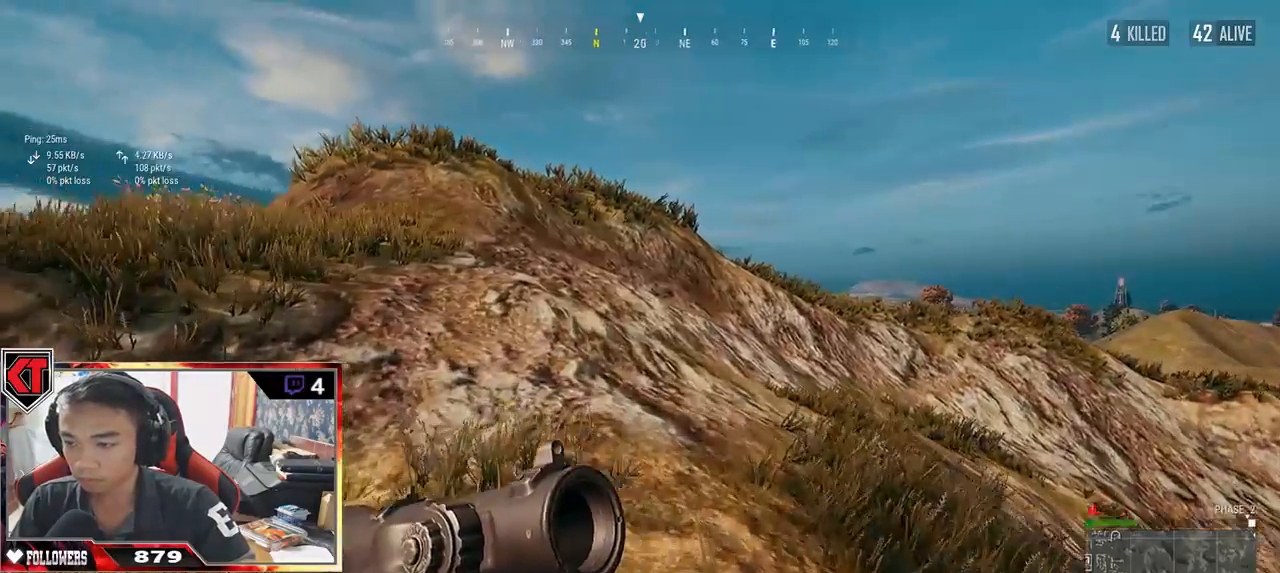
Gameplay with keyboard and mouse; each line is a JSON object with the keys and mouse buttons held at the frame after it. "events" lists presses ("down") and releases ("up") of "a", "c", "ctrl", "d", "e", "f", "q", "r", "s", "shift", "space", "tab", "v", "w", "x", "z", "mouse_left", "mouse_wheel" and "mouse_right" between this image and that frame as [ms after this image, input, new state], when the widget could be followed in between. "mouse_left", "mouse_wheel", "mouse_right" = the "left", "wheel", "right" buttons of the "mouse" list. No other keys are recorded. "wheel" means that the mouse wheel is clicked or scrolled. Mouse movement is not recorded.
{"keys": ["a", "w"], "mouse": [], "events": [[100, "space", "down"], [267, "shift", "up"], [267, "space", "up"], [484, "a", "down"]]}
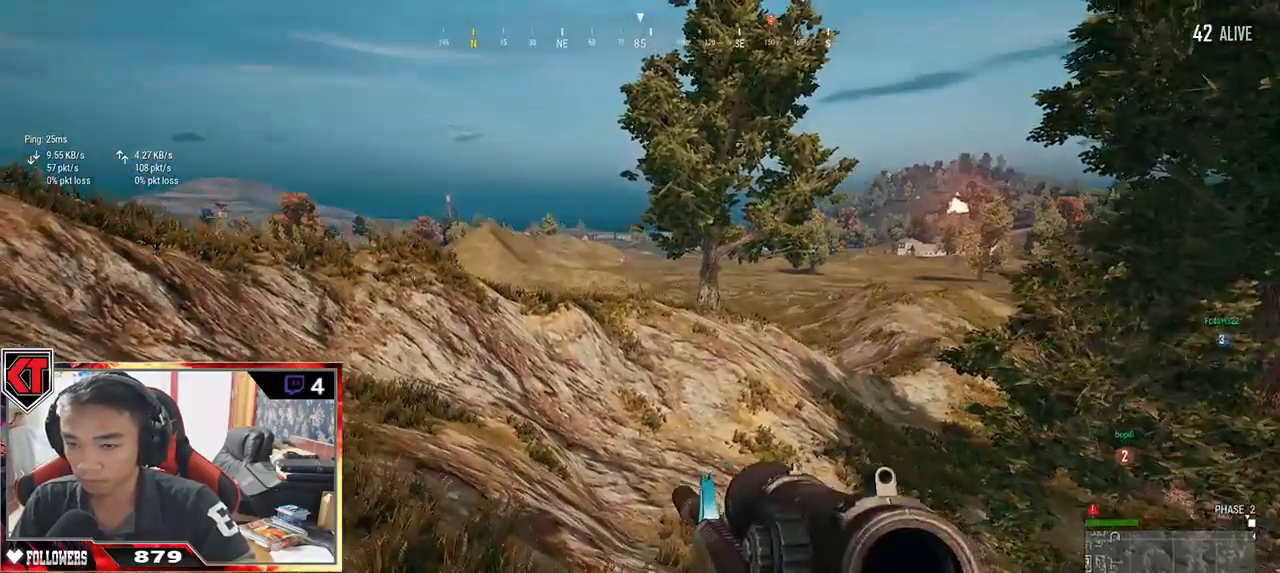
{"keys": ["a", "w"], "mouse": [], "events": []}
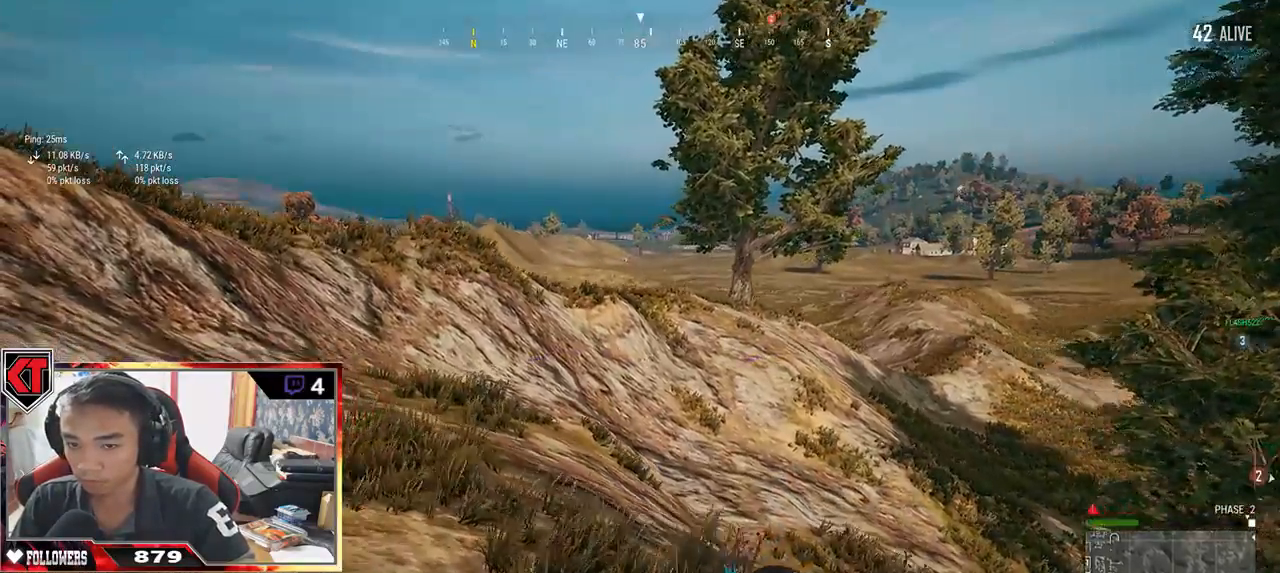
{"keys": ["a", "w"], "mouse": [], "events": []}
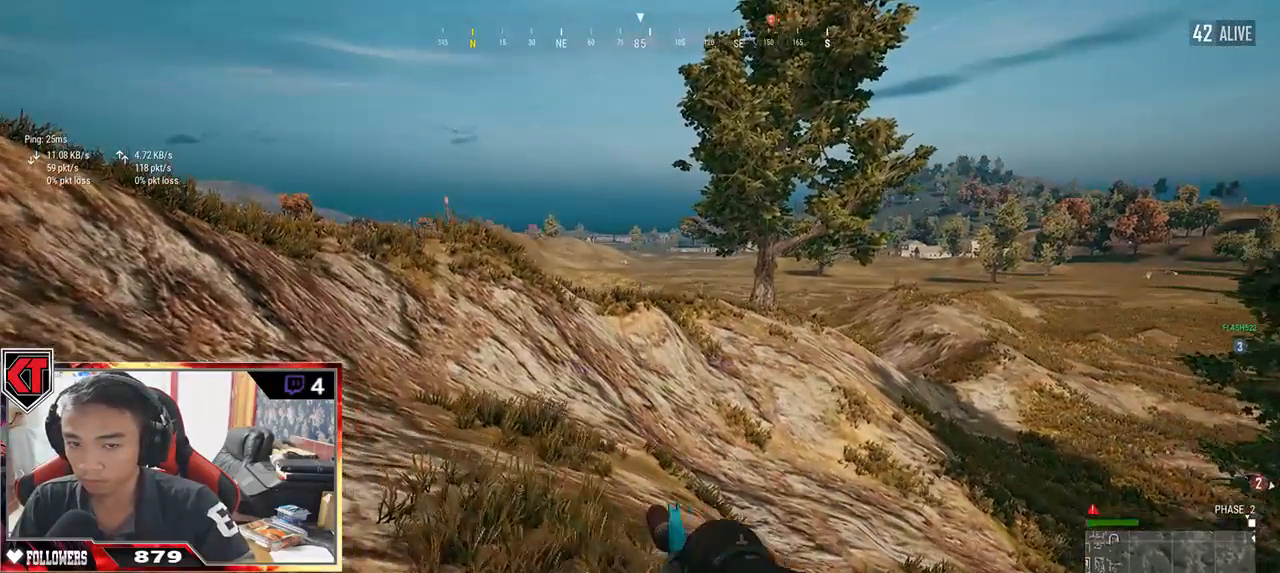
{"keys": ["a", "w"], "mouse": [], "events": []}
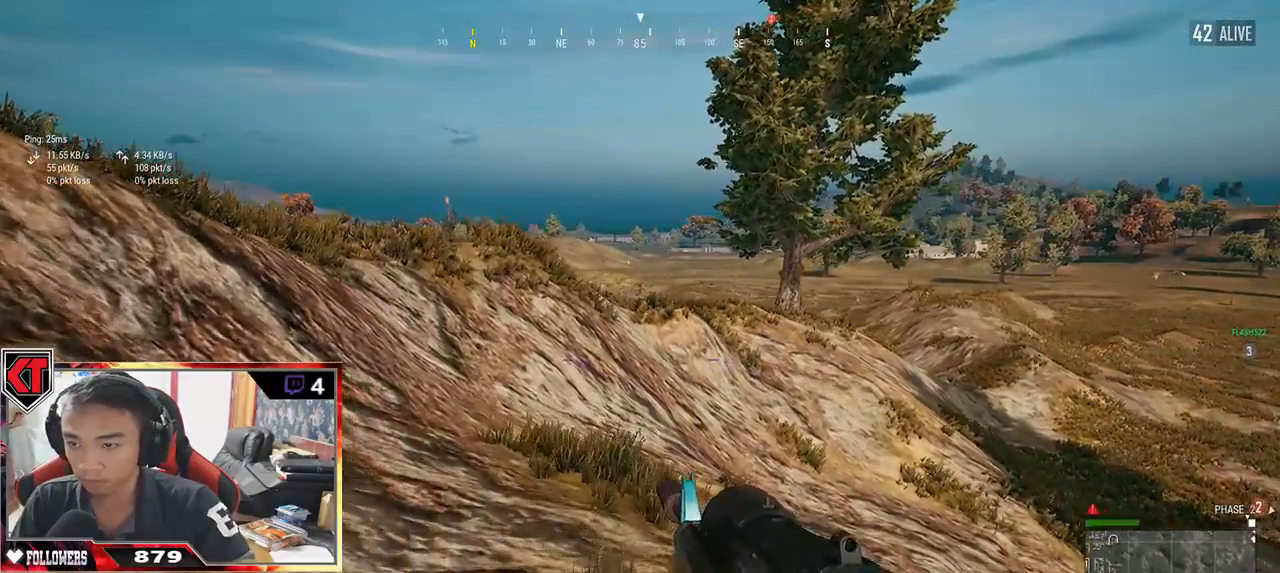
{"keys": ["a"], "mouse": [], "events": [[350, "w", "up"]]}
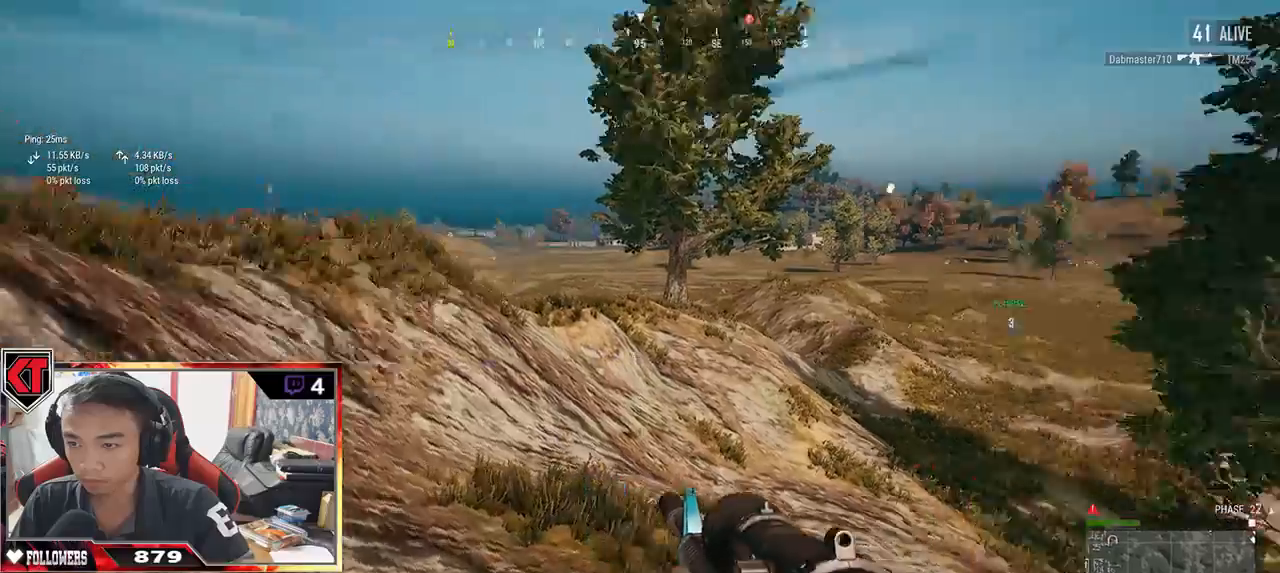
{"keys": ["d", "s"], "mouse": [], "events": [[34, "s", "down"], [300, "a", "up"], [300, "d", "down"]]}
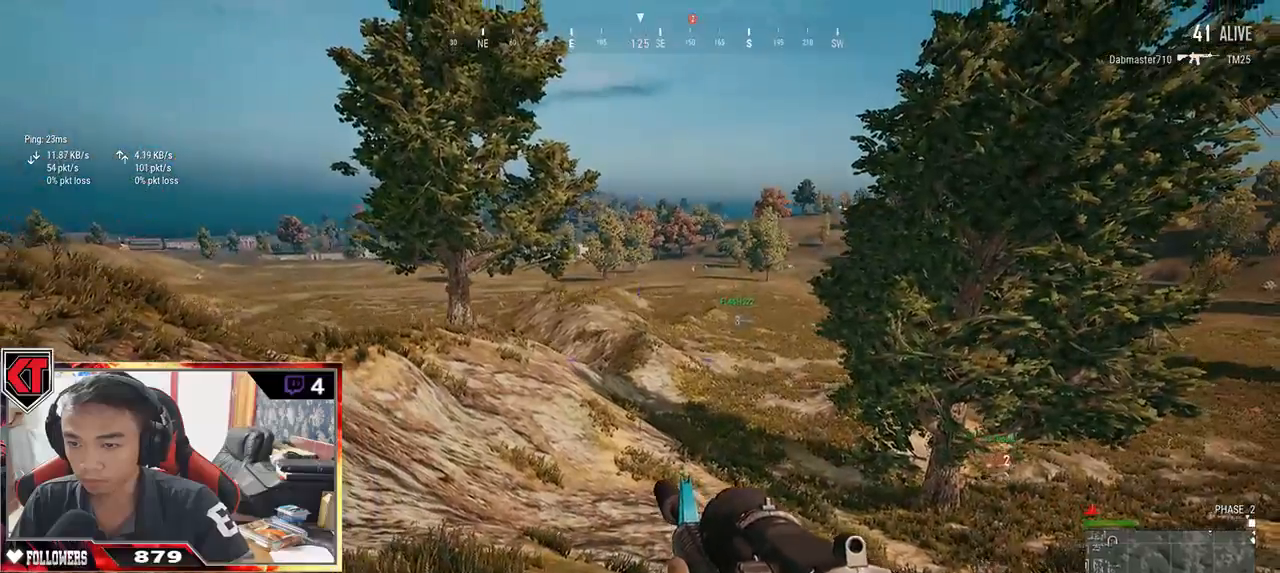
{"keys": ["d", "s"], "mouse": [], "events": []}
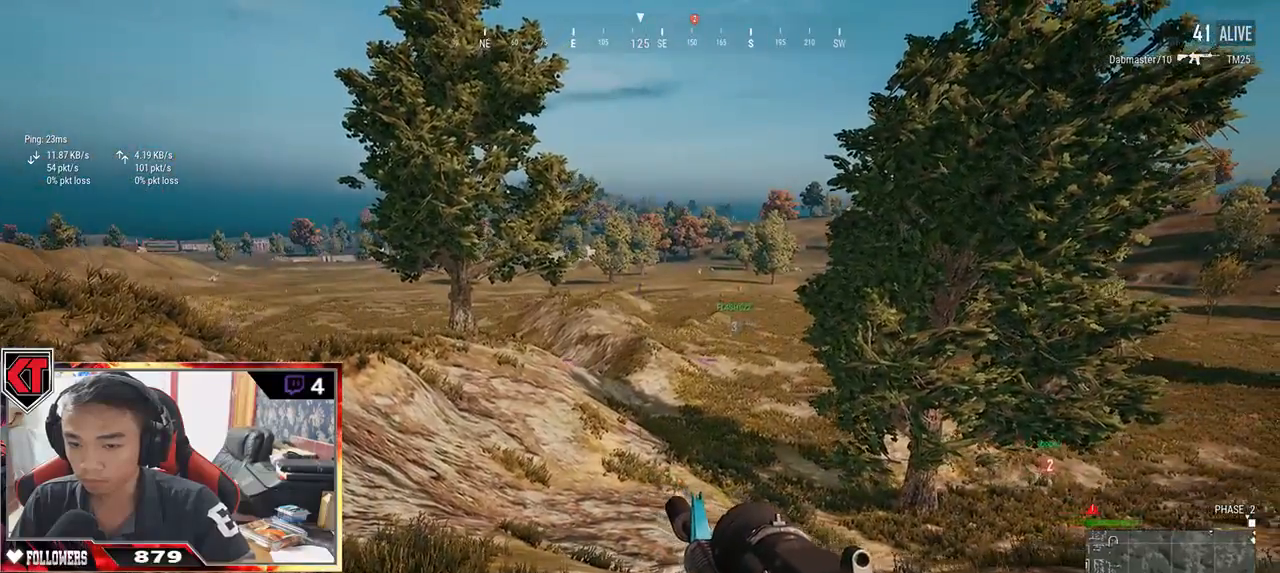
{"keys": ["d", "shift", "w"], "mouse": [], "events": [[150, "s", "up"], [300, "w", "down"], [417, "shift", "down"]]}
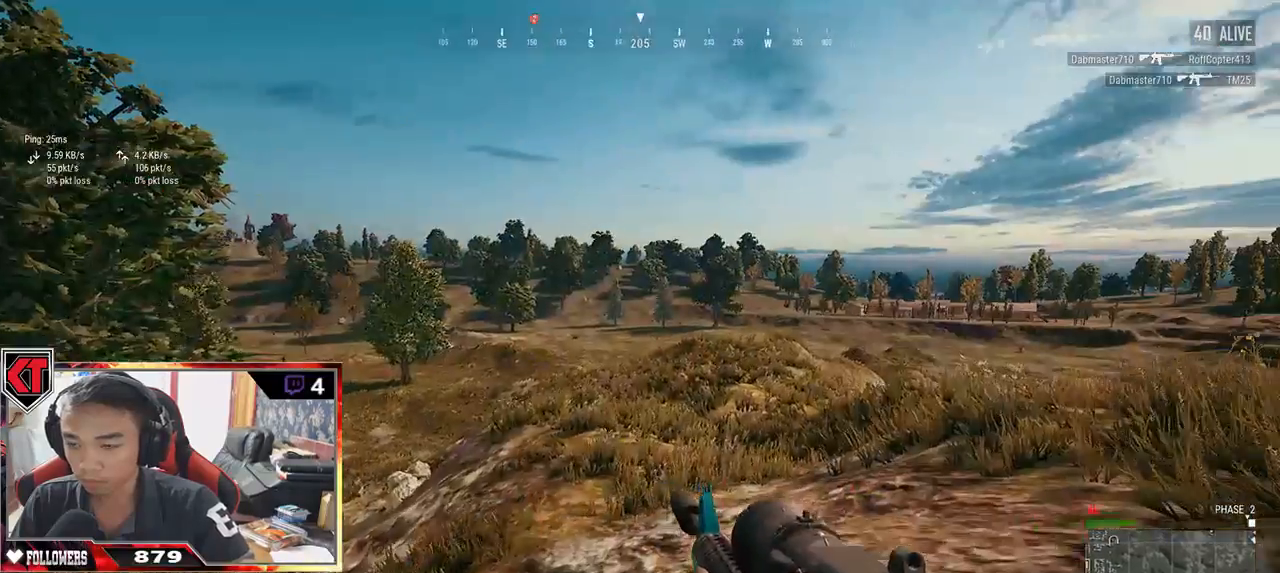
{"keys": ["shift", "space", "w"], "mouse": [], "events": [[150, "d", "up"], [400, "space", "down"]]}
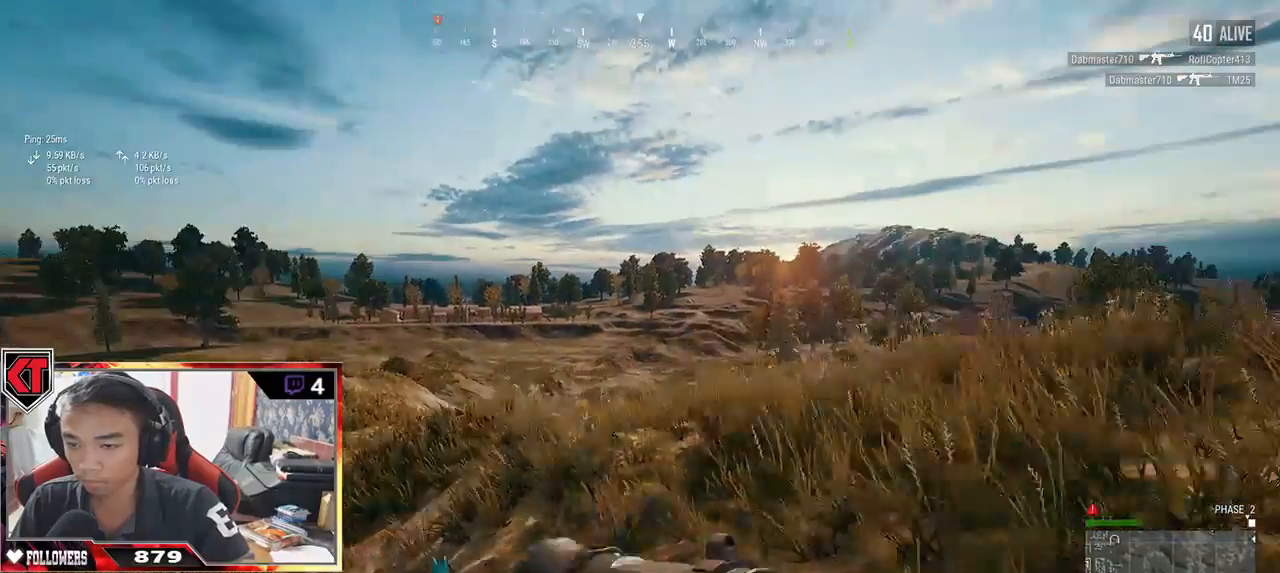
{"keys": ["a", "w"], "mouse": [], "events": [[17, "shift", "up"], [67, "space", "up"], [400, "a", "down"]]}
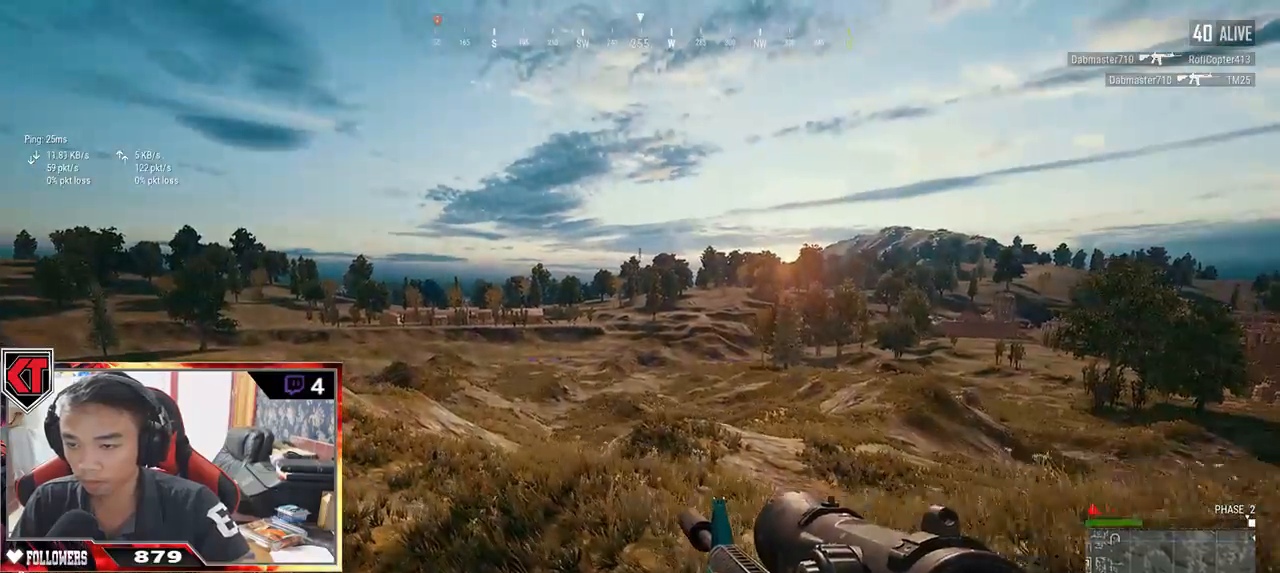
{"keys": ["a", "w"], "mouse": [], "events": []}
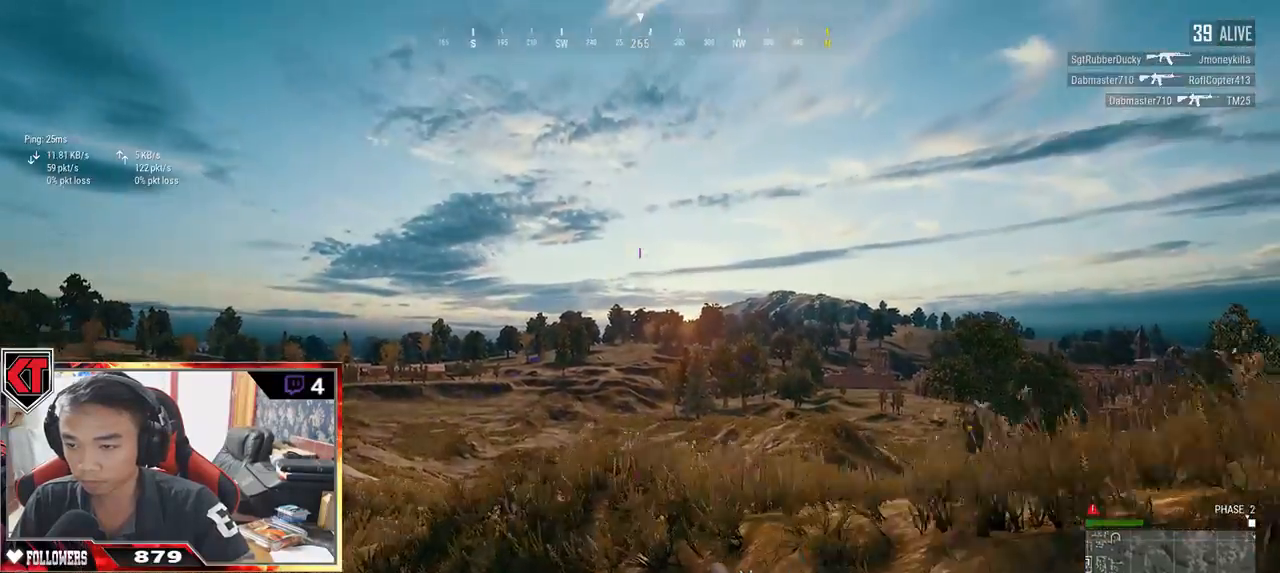
{"keys": ["w"], "mouse": [], "events": [[167, "mouse_right", "down"], [234, "mouse_right", "up"], [367, "a", "up"]]}
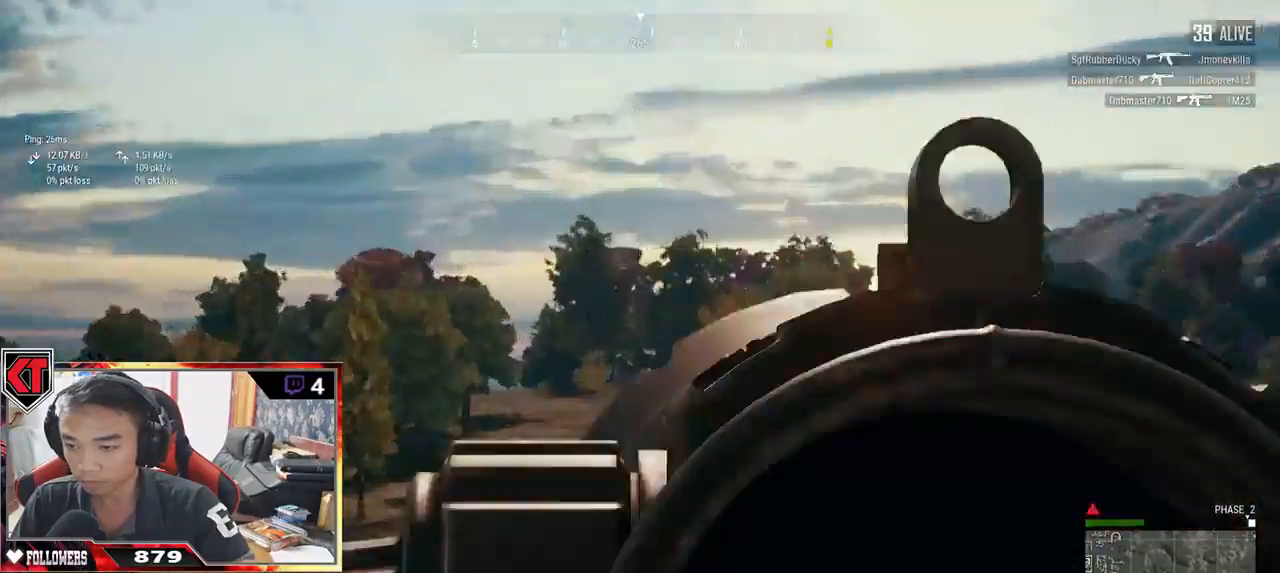
{"keys": ["w"], "mouse": [], "events": []}
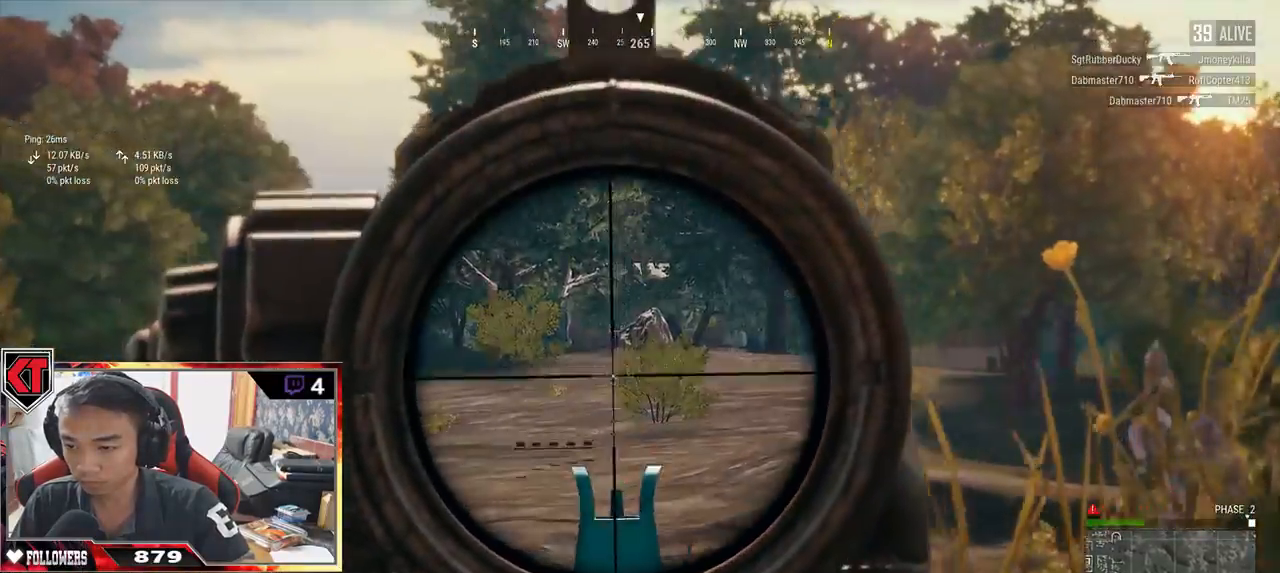
{"keys": ["a", "w"], "mouse": []}
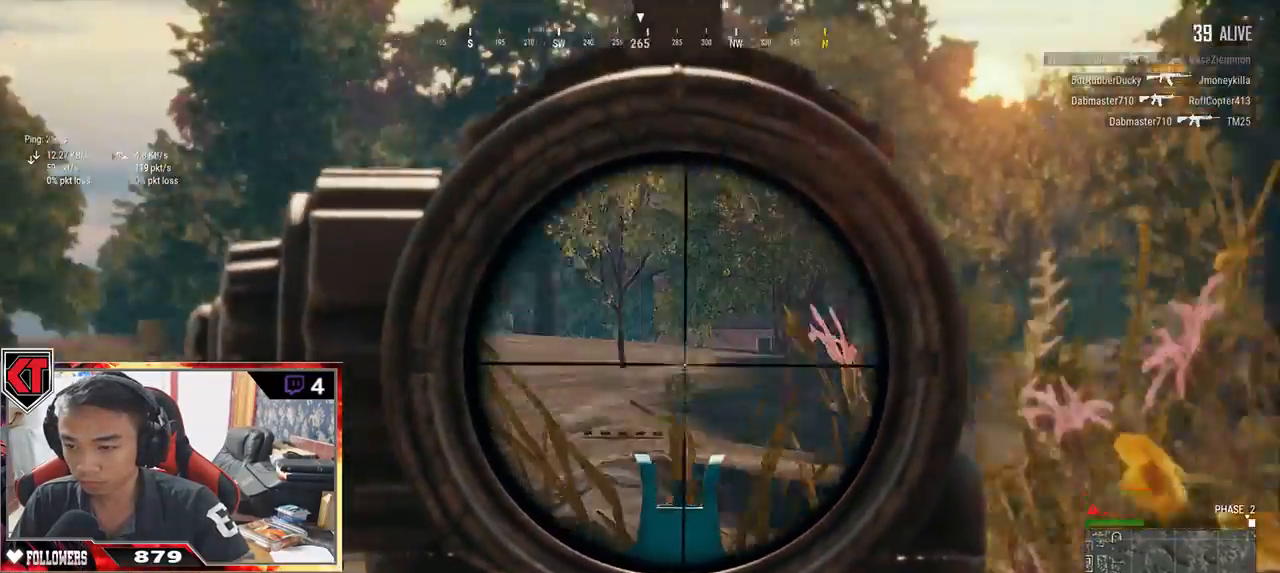
{"keys": ["a", "w"], "mouse": [], "events": [[234, "a", "up"], [284, "mouse_right", "down"], [334, "mouse_right", "up"], [484, "a", "down"]]}
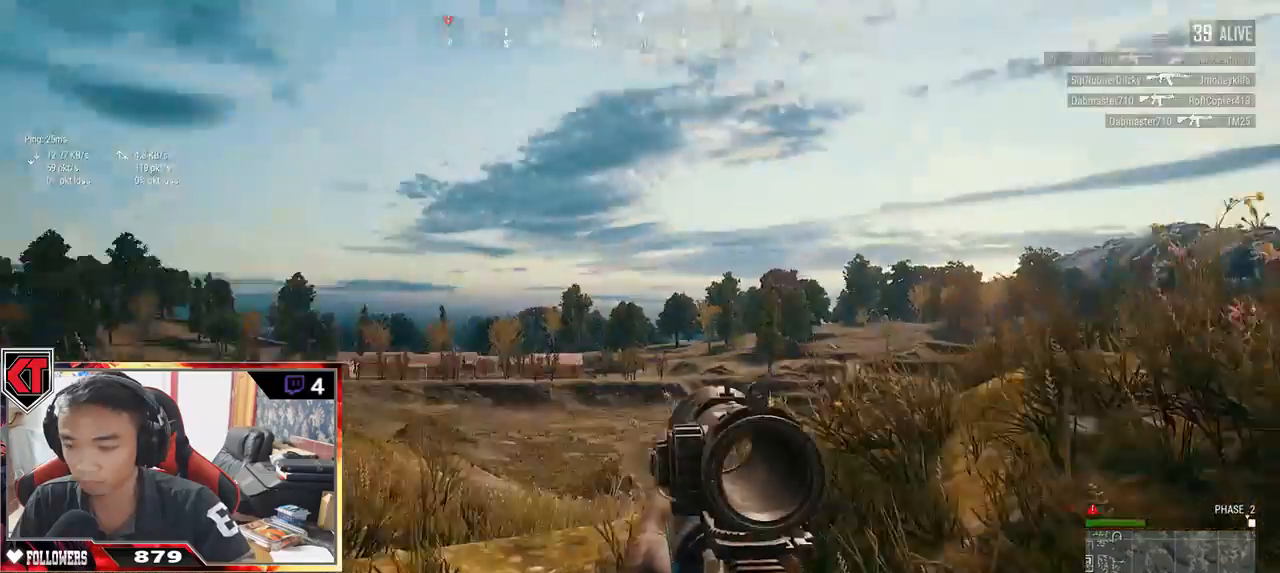
{"keys": ["d"], "mouse": [], "events": [[334, "a", "up"], [384, "d", "down"], [434, "mouse_right", "down"], [484, "mouse_right", "up"], [484, "w", "up"]]}
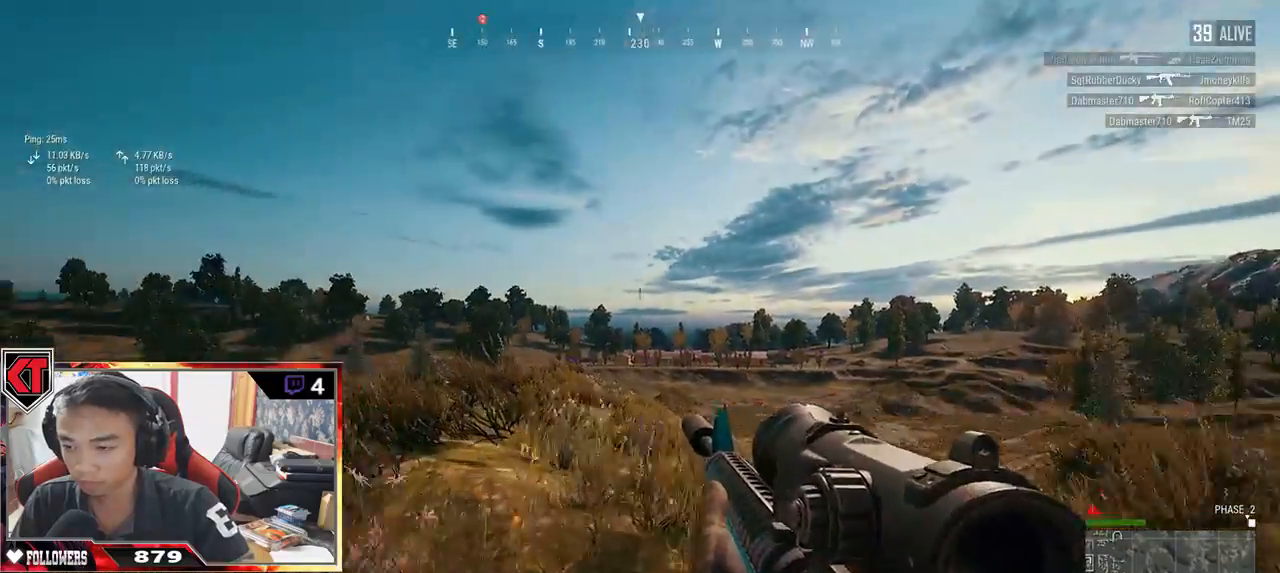
{"keys": ["a", "s"], "mouse": [], "events": [[184, "s", "down"], [300, "d", "up"], [334, "a", "down"]]}
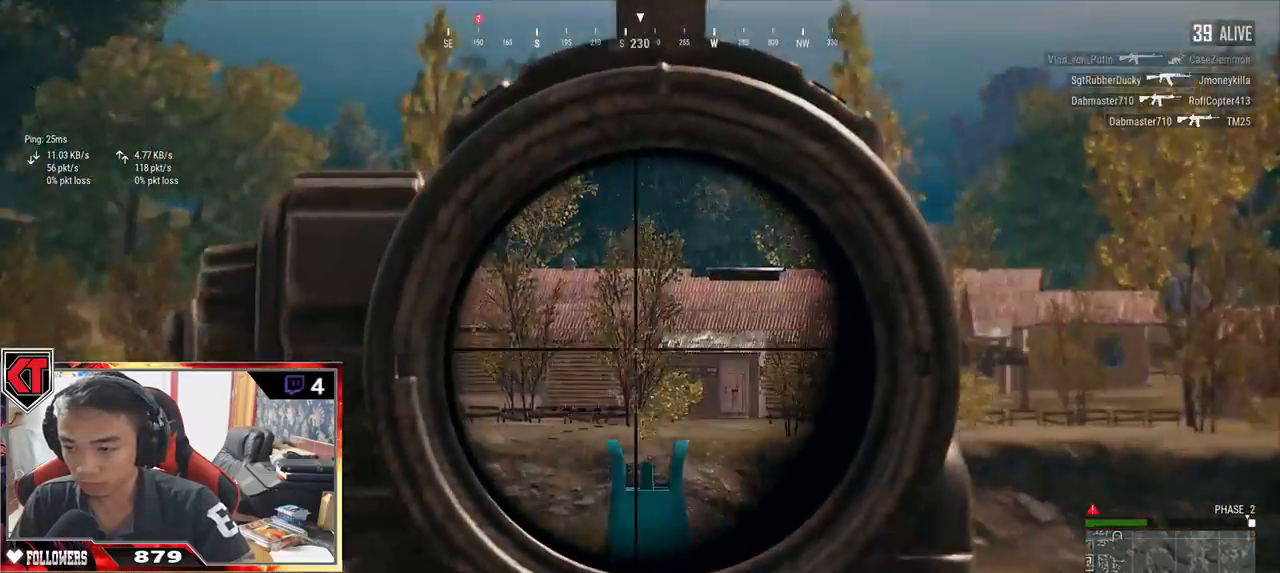
{"keys": ["s"], "mouse": [], "events": [[434, "a", "up"]]}
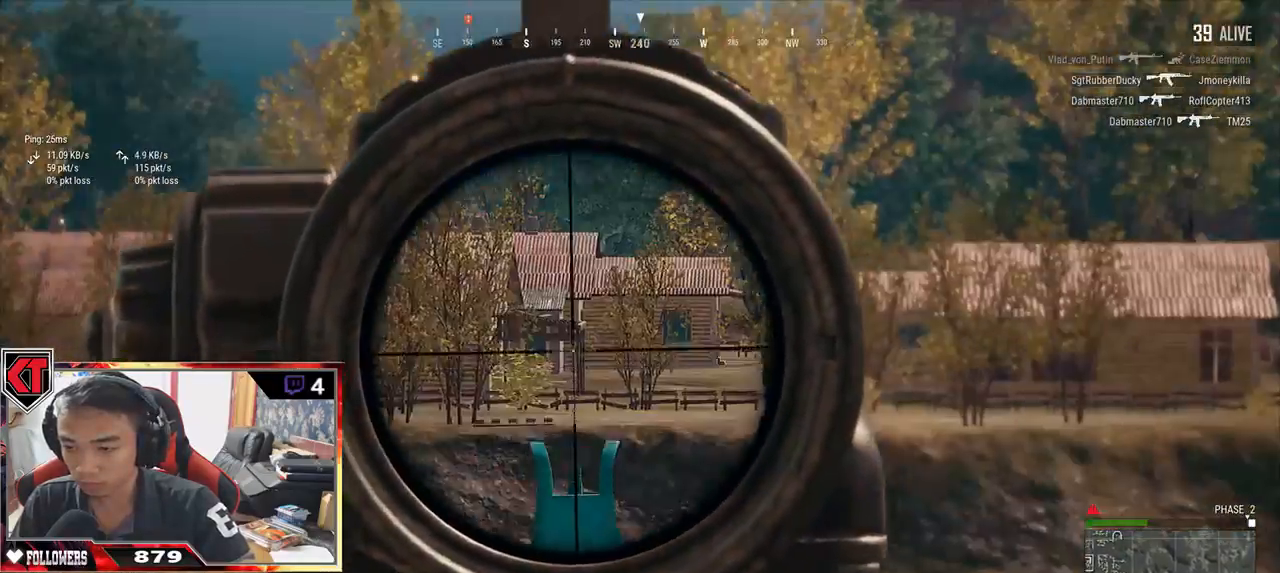
{"keys": ["a", "d", "s"], "mouse": [], "events": [[34, "d", "down"], [167, "s", "up"], [350, "s", "down"], [484, "a", "down"]]}
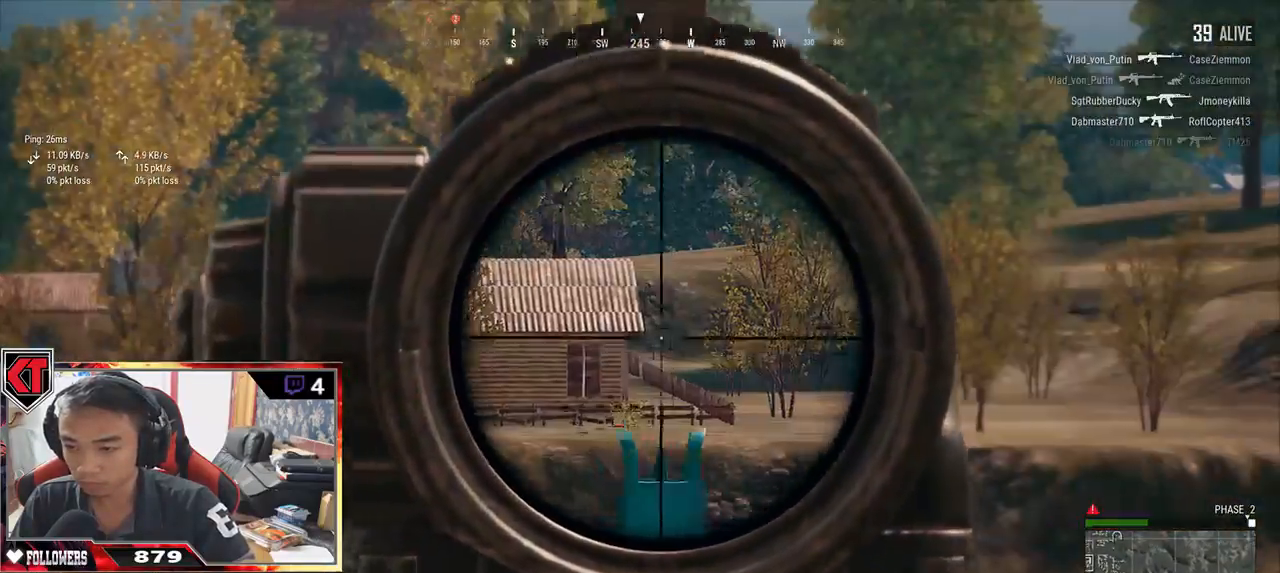
{"keys": ["a"], "mouse": [], "events": [[50, "d", "up"], [284, "mouse_right", "down"], [384, "mouse_right", "up"], [384, "s", "up"]]}
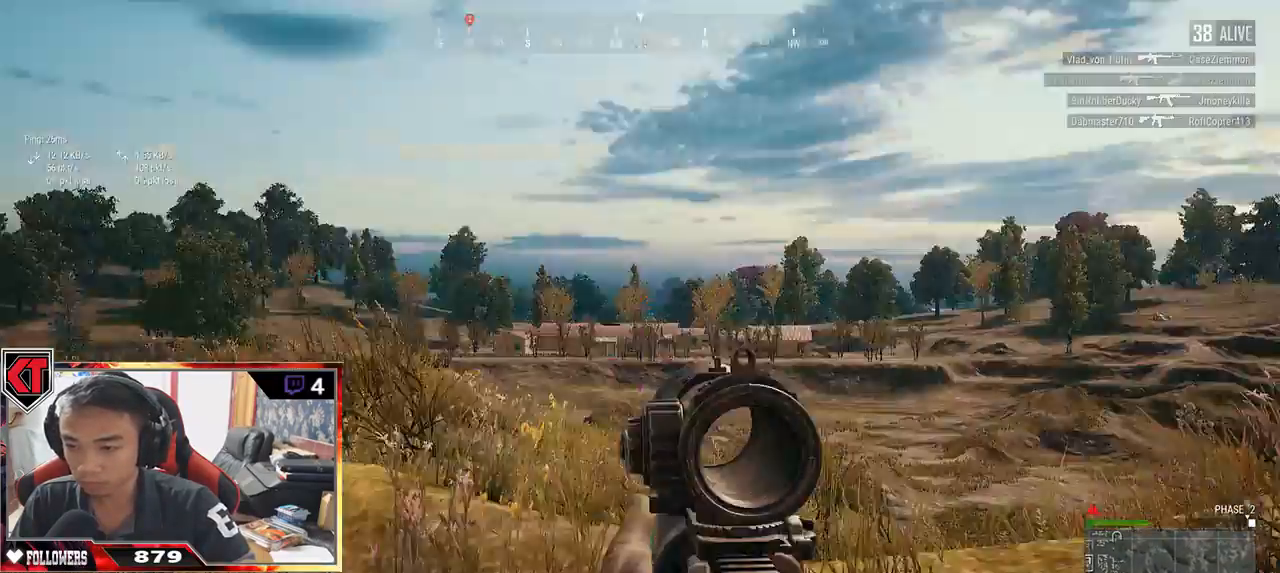
{"keys": ["shift", "w"], "mouse": [], "events": [[34, "w", "down"], [334, "a", "up"], [500, "shift", "down"]]}
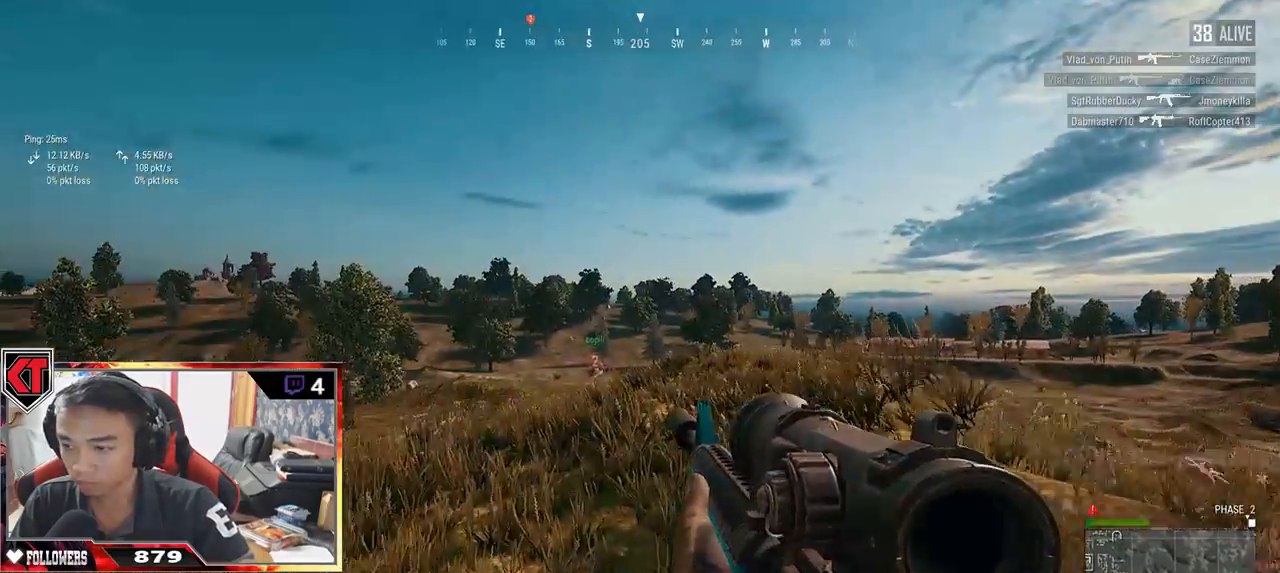
{"keys": ["w"], "mouse": [], "events": [[300, "space", "down"], [450, "shift", "up"], [484, "space", "up"]]}
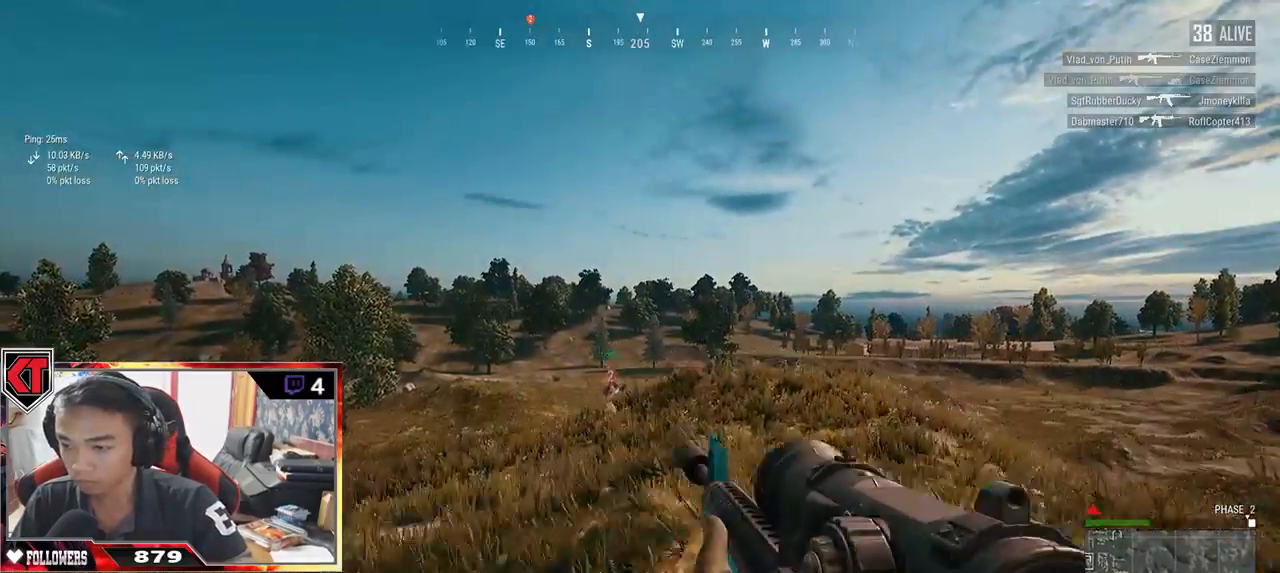
{"keys": ["a"], "mouse": [], "events": [[167, "a", "down"], [267, "w", "up"]]}
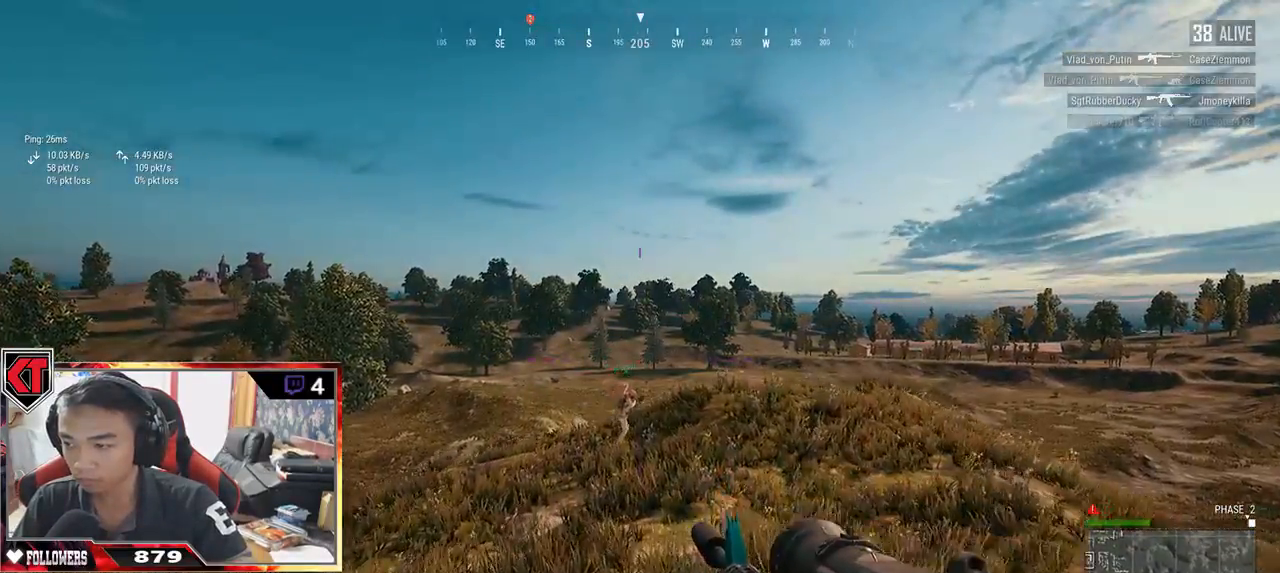
{"keys": ["d", "s"], "mouse": [], "events": [[100, "s", "down"], [250, "a", "up"], [250, "d", "down"]]}
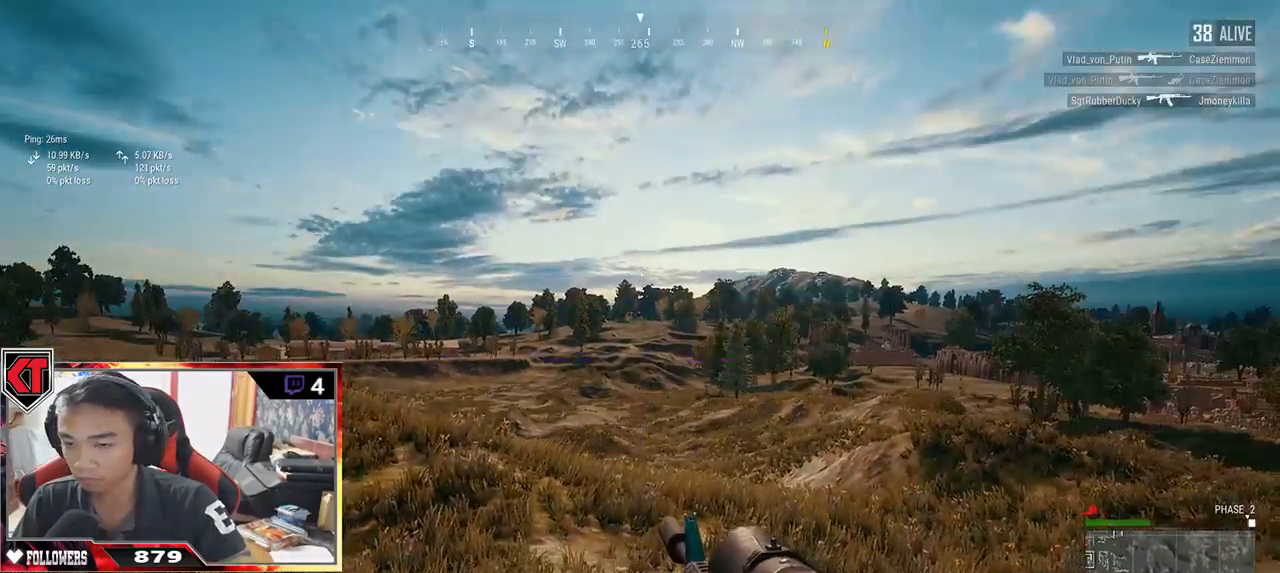
{"keys": ["s"], "mouse": [], "events": [[284, "d", "up"]]}
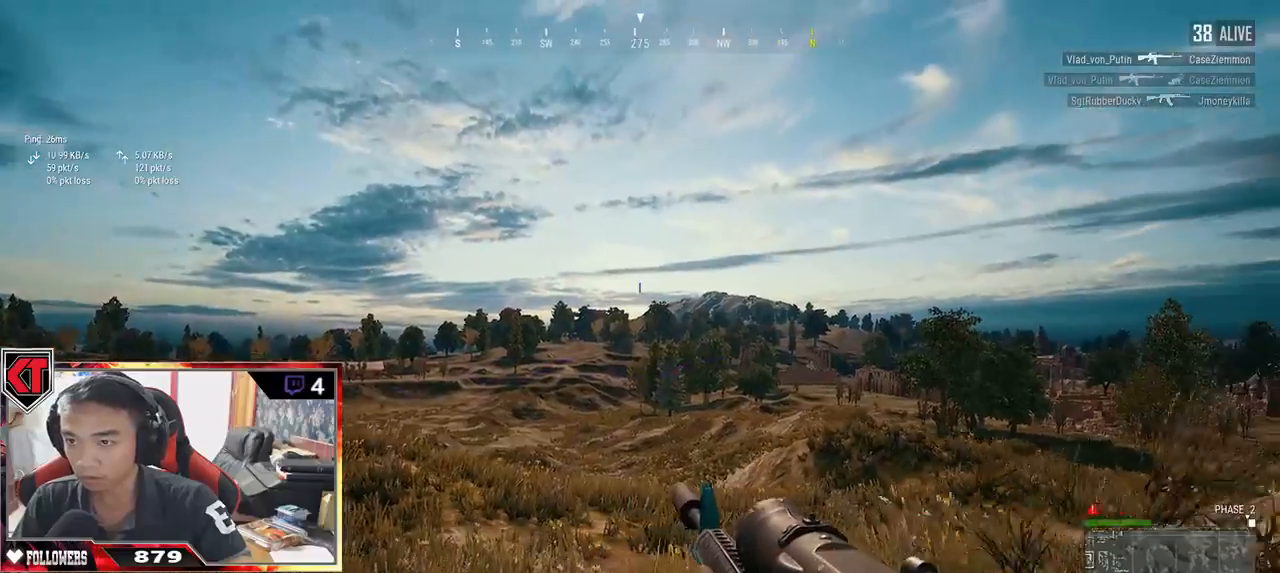
{"keys": ["d", "s"], "mouse": [], "events": [[417, "d", "down"]]}
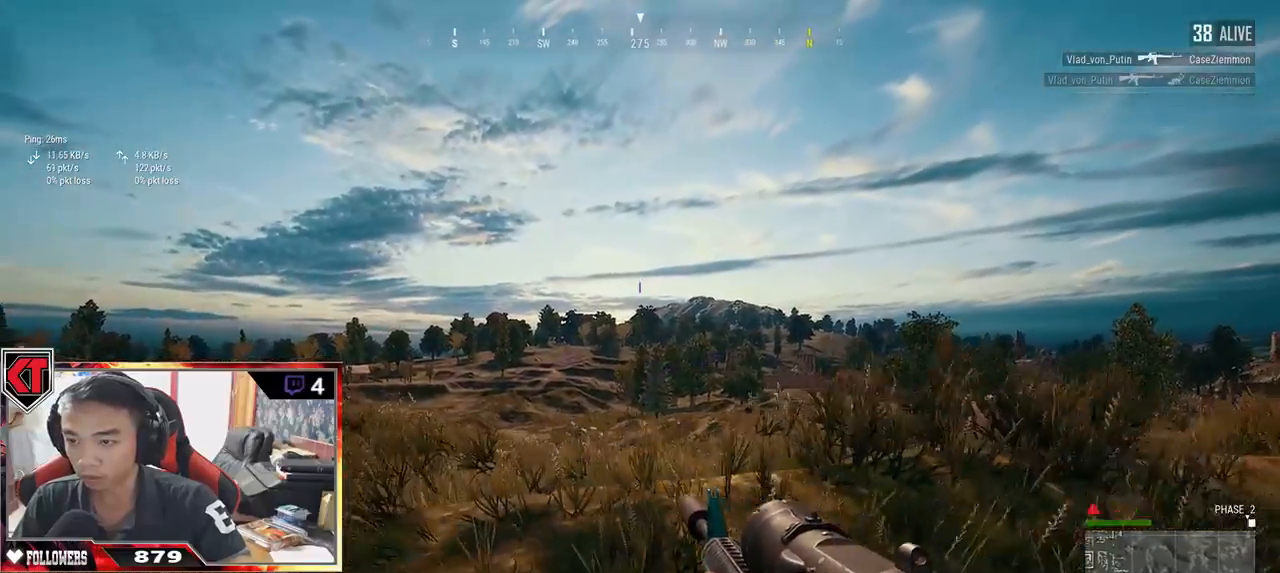
{"keys": ["d", "w"], "mouse": [], "events": [[134, "s", "up"], [400, "w", "down"]]}
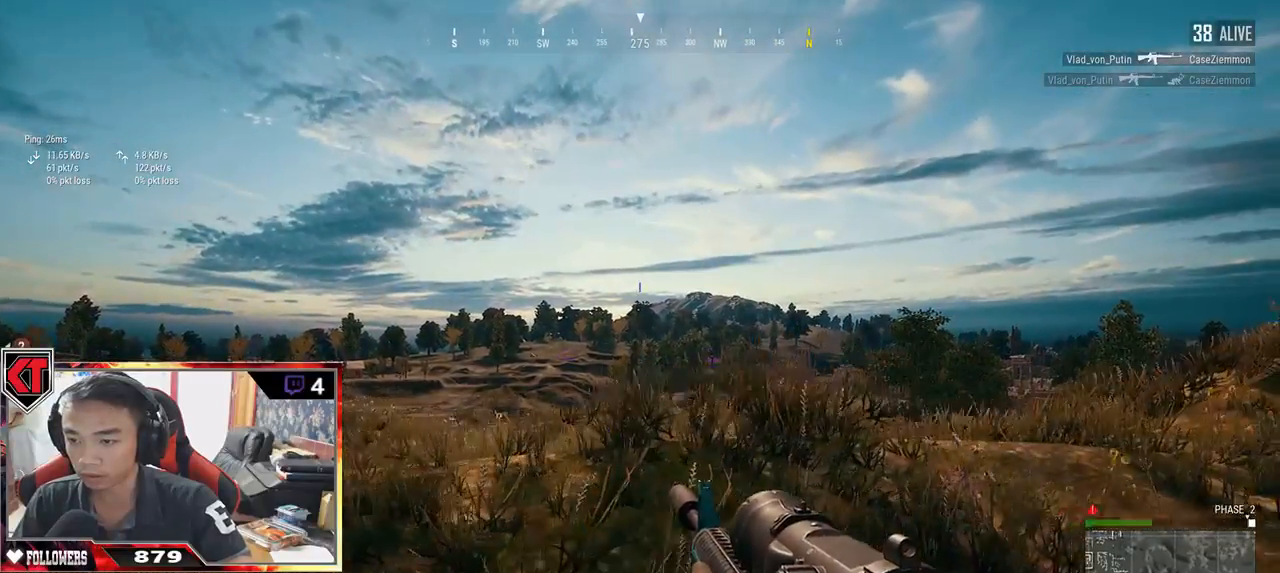
{"keys": ["d", "s"], "mouse": [], "events": [[267, "w", "up"], [384, "mouse_right", "down"], [434, "s", "down"], [467, "mouse_right", "up"]]}
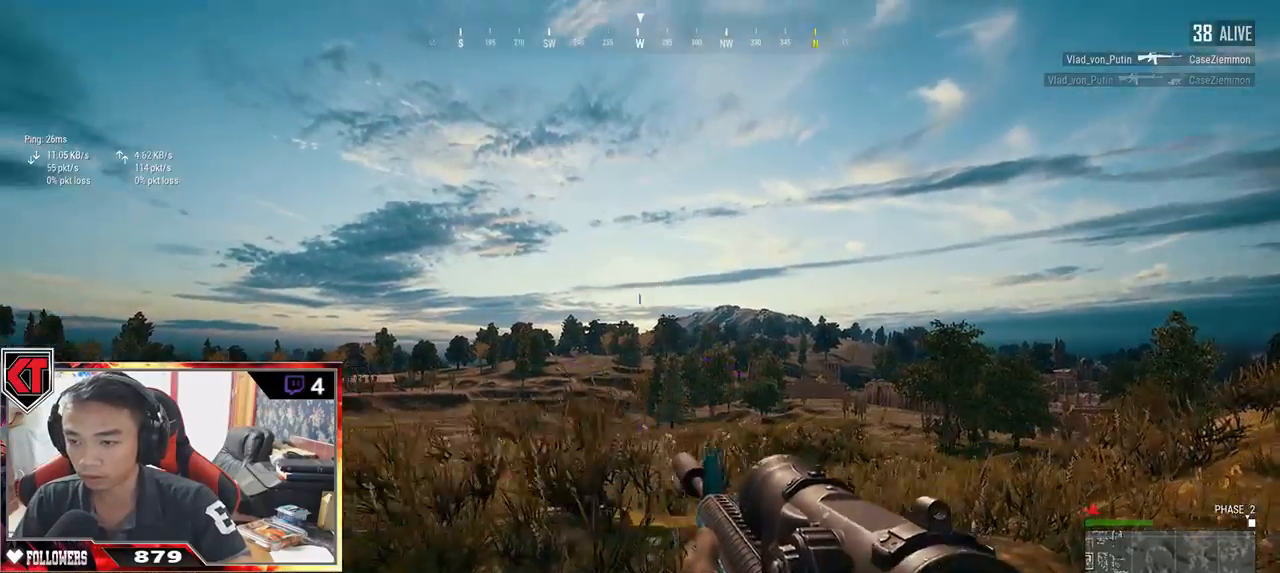
{"keys": ["a", "s"], "mouse": [], "events": [[17, "d", "up"], [100, "a", "down"]]}